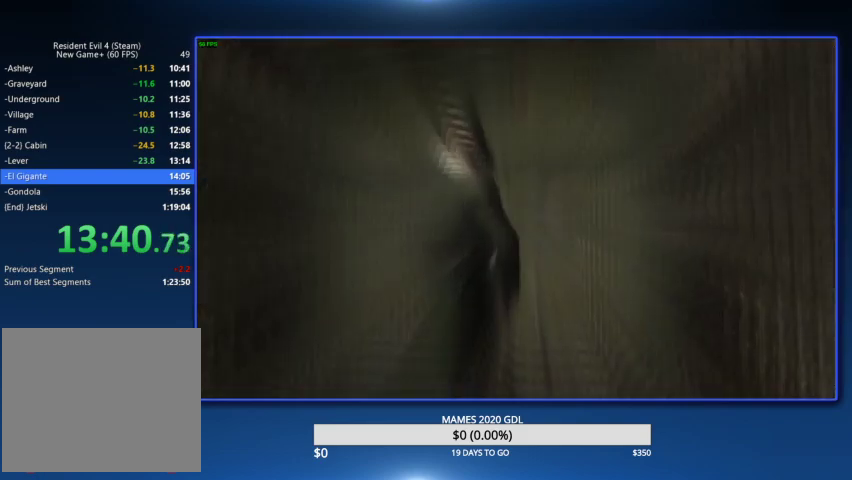
Gameplay with a controller (PlayStation layout); each line is a JSON object with the inputs held at the frame after it. "events" lists button and stick changes between this image and that frame as [ms after this image, input, new state], when the widget could be followed in between. Not read: TOUCHPAD.
{"buttons": ["CIRCLE"], "left_stick": "up", "right_stick": "center", "events": [[200, "left_stick", "up"], [300, "CIRCLE", "down"], [433, "CIRCLE", "up"], [500, "CIRCLE", "down"]]}
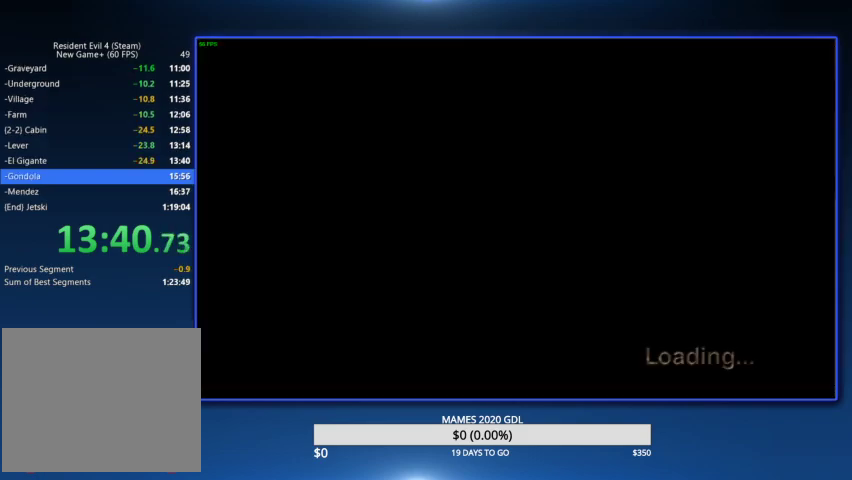
{"buttons": [], "left_stick": "up", "right_stick": "center", "events": [[67, "CIRCLE", "up"], [133, "CIRCLE", "down"], [200, "CIRCLE", "up"], [267, "CIRCLE", "down"], [333, "CIRCLE", "up"], [367, "CIRCLE", "down"], [500, "CIRCLE", "up"]]}
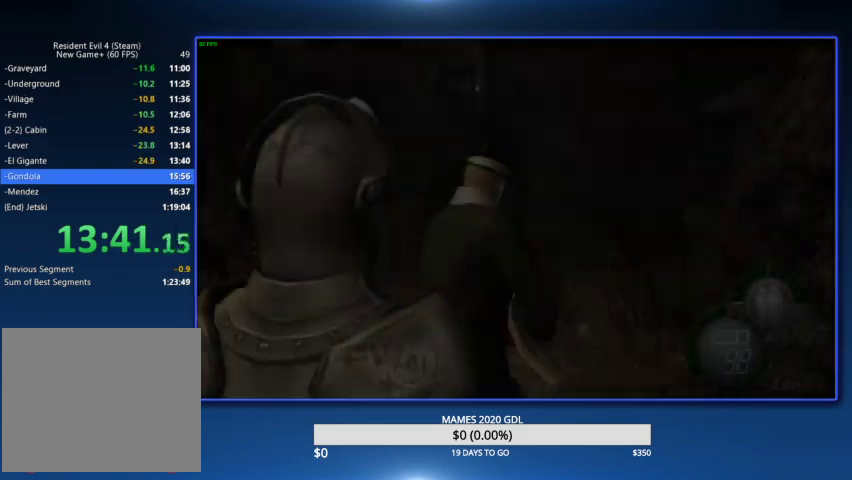
{"buttons": ["L2"], "left_stick": "center", "right_stick": "center", "events": [[33, "CIRCLE", "down"], [333, "CIRCLE", "up"], [467, "L2", "down"], [467, "left_stick", "center"]]}
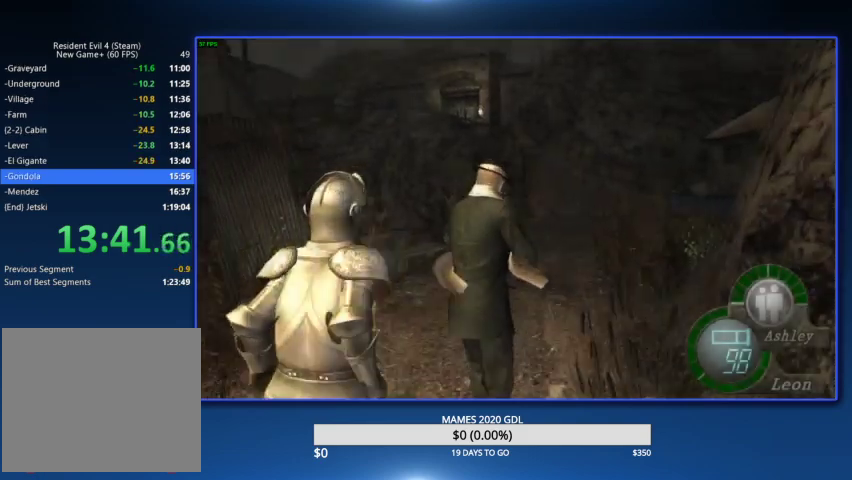
{"buttons": ["CROSS"], "left_stick": "center", "right_stick": "center", "events": [[233, "L2", "up"], [267, "DPAD_LEFT", "down"], [333, "CROSS", "down"], [433, "DPAD_LEFT", "up"]]}
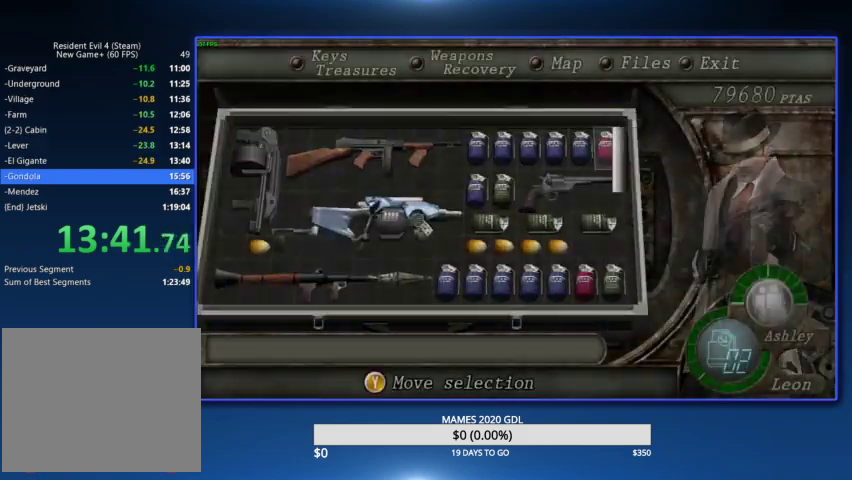
{"buttons": [], "left_stick": "up", "right_stick": "center", "events": [[67, "CROSS", "up"], [200, "left_stick", "up"]]}
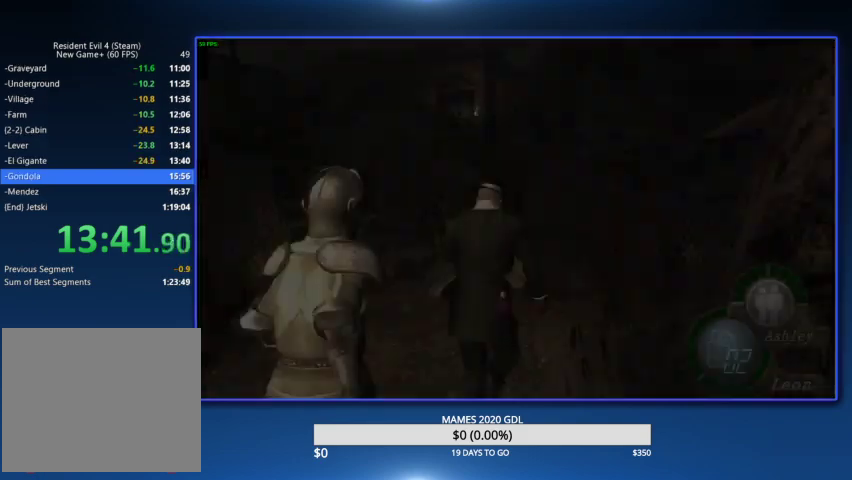
{"buttons": [], "left_stick": "up", "right_stick": "center", "events": []}
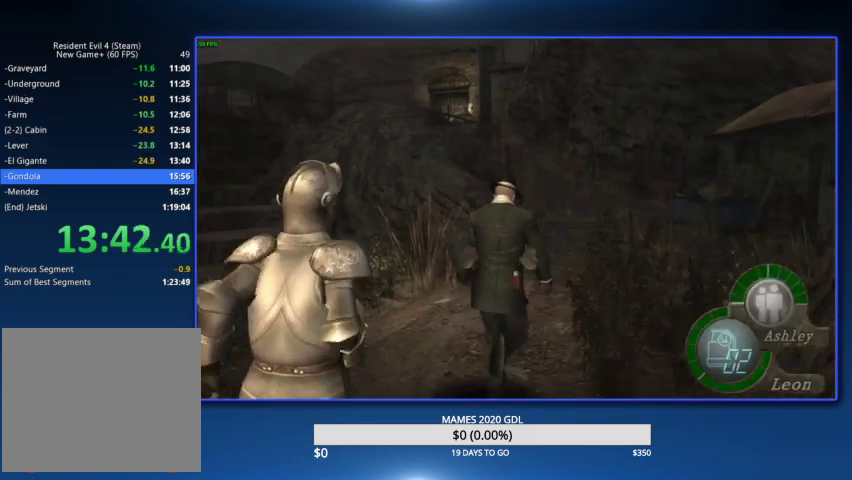
{"buttons": [], "left_stick": "up", "right_stick": "center", "events": []}
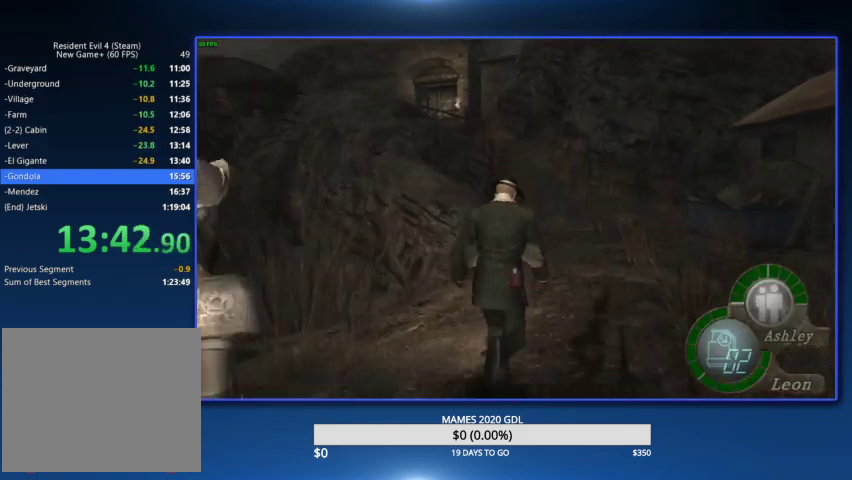
{"buttons": [], "left_stick": "up", "right_stick": "center", "events": []}
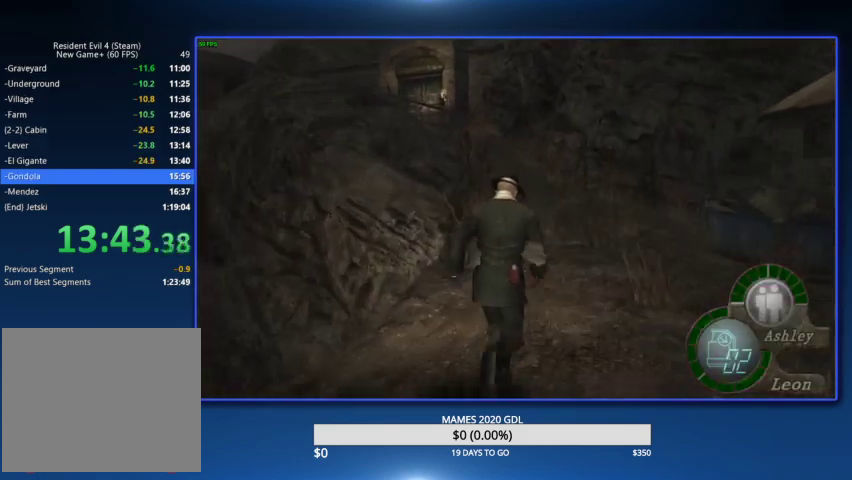
{"buttons": [], "left_stick": "up-left", "right_stick": "center", "events": [[433, "left_stick", "up-left"]]}
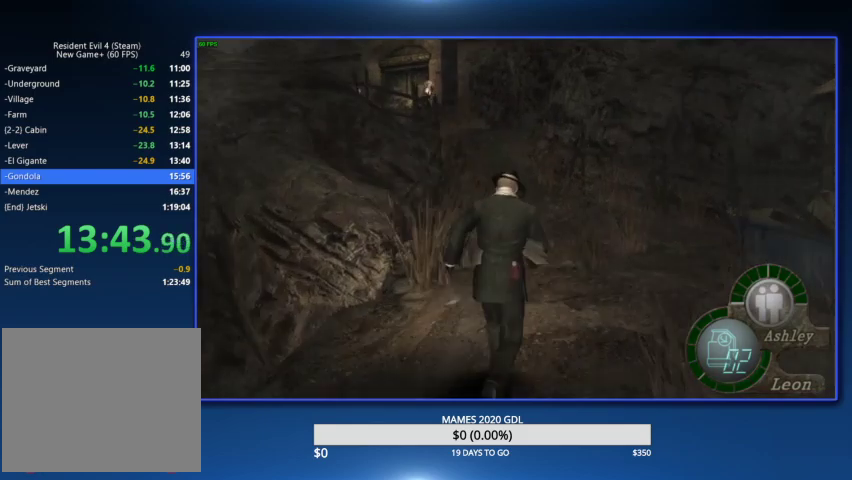
{"buttons": [], "left_stick": "up", "right_stick": "center", "events": [[100, "left_stick", "up"]]}
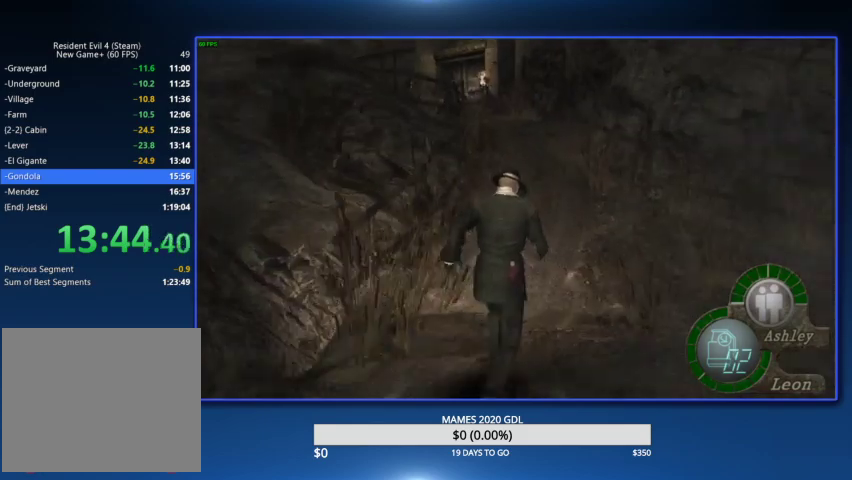
{"buttons": [], "left_stick": "up", "right_stick": "center", "events": []}
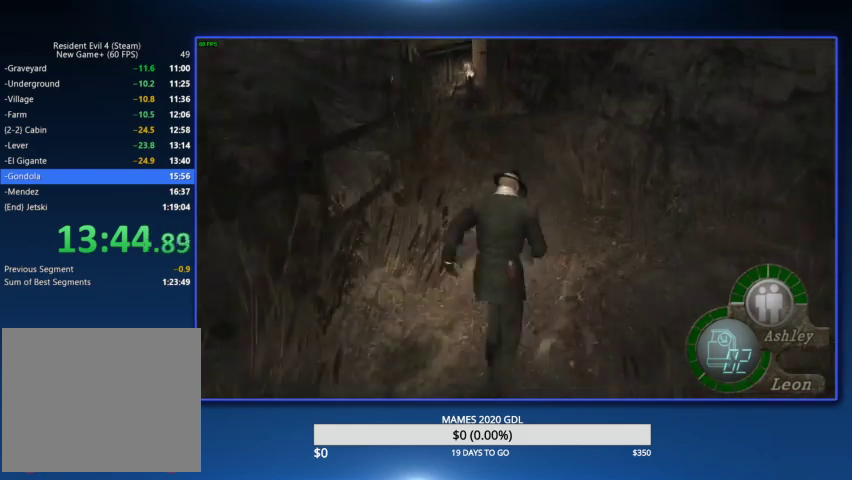
{"buttons": [], "left_stick": "up-left", "right_stick": "center", "events": [[133, "left_stick", "up-left"], [333, "left_stick", "up"], [467, "left_stick", "up-left"]]}
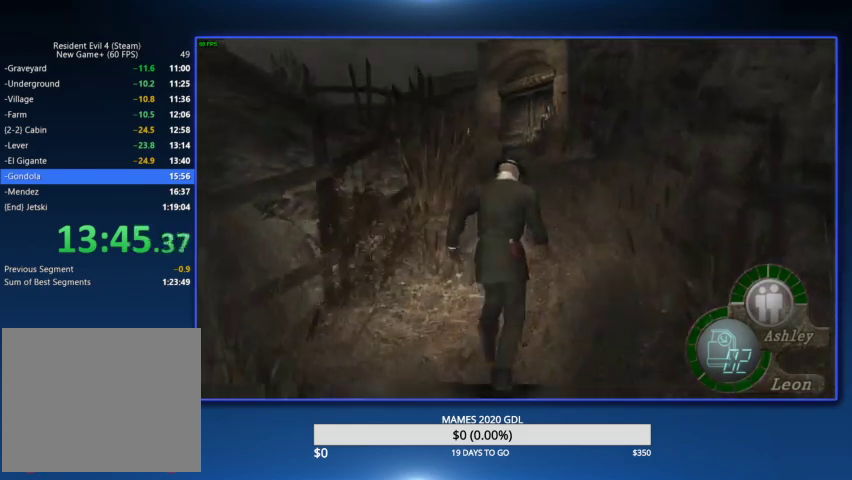
{"buttons": [], "left_stick": "up", "right_stick": "center", "events": [[100, "left_stick", "up"]]}
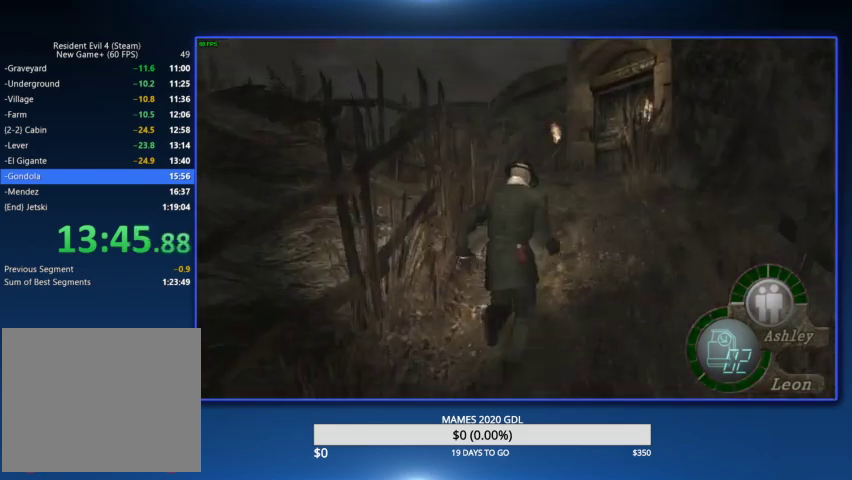
{"buttons": [], "left_stick": "up-left", "right_stick": "center", "events": [[267, "left_stick", "up-left"], [367, "left_stick", "up"], [500, "left_stick", "up-left"]]}
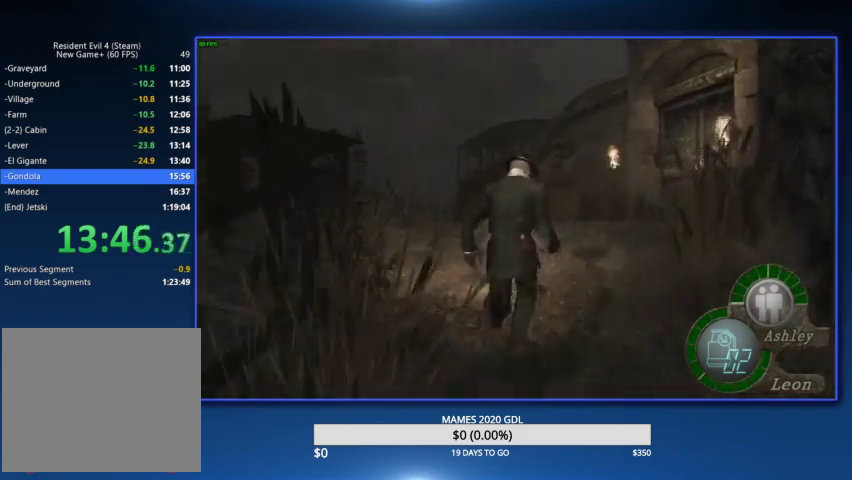
{"buttons": [], "left_stick": "up", "right_stick": "center", "events": [[100, "left_stick", "up"], [233, "left_stick", "up-left"], [333, "left_stick", "up"]]}
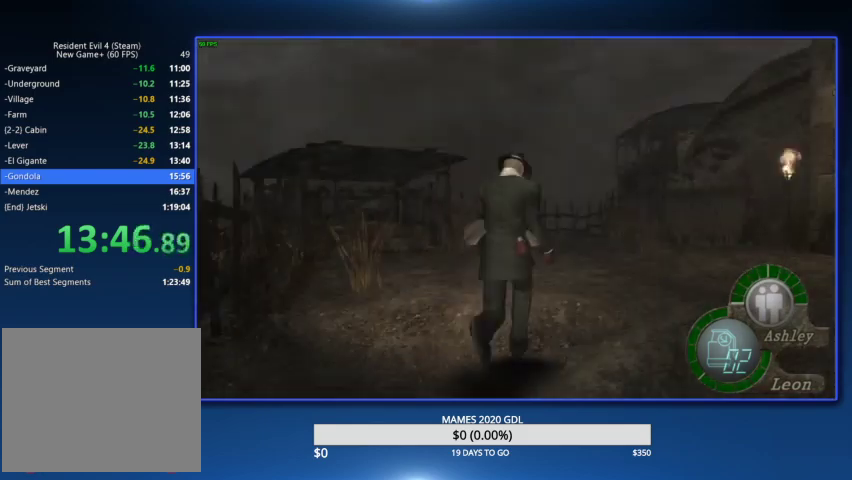
{"buttons": [], "left_stick": "up", "right_stick": "center", "events": []}
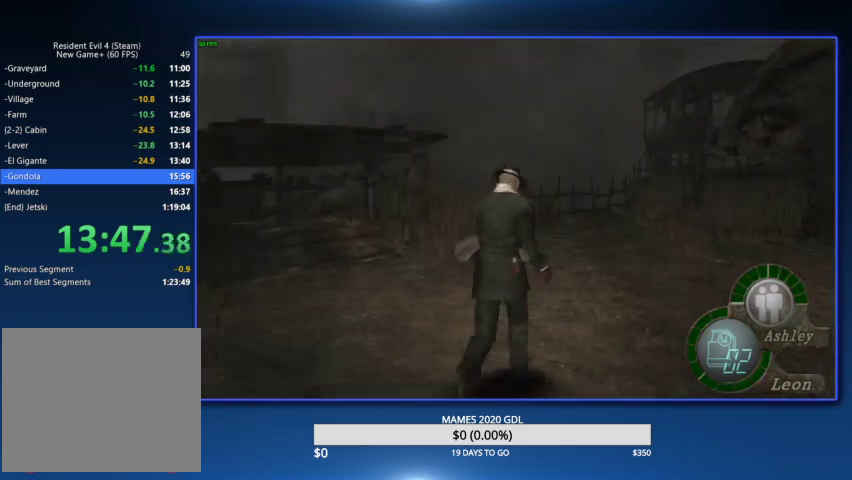
{"buttons": [], "left_stick": "up", "right_stick": "center", "events": [[300, "DPAD_RIGHT", "down"], [367, "DPAD_RIGHT", "up"]]}
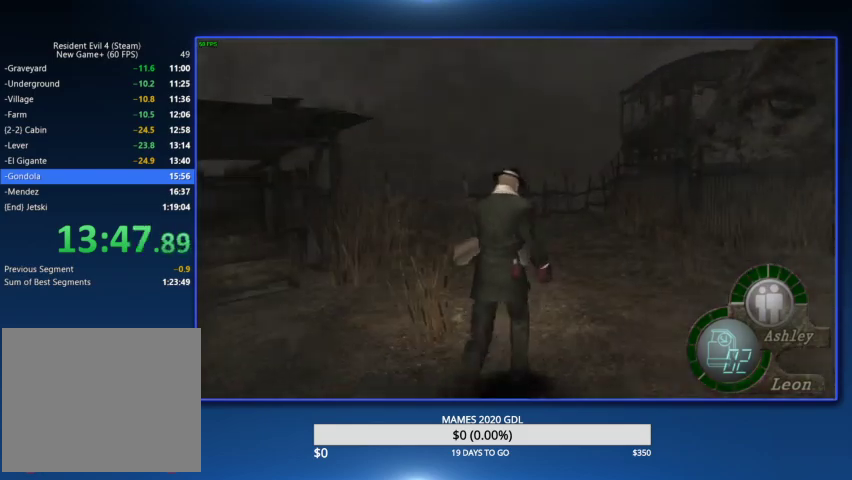
{"buttons": [], "left_stick": "up", "right_stick": "center", "events": []}
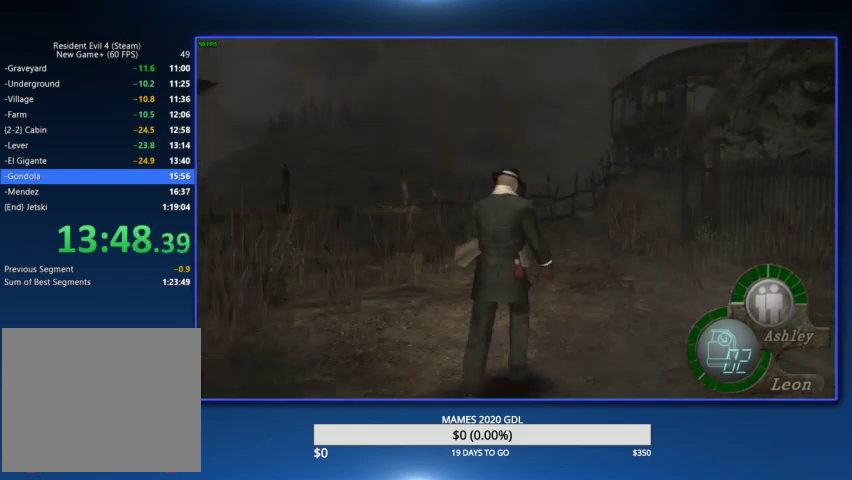
{"buttons": [], "left_stick": "up", "right_stick": "center", "events": []}
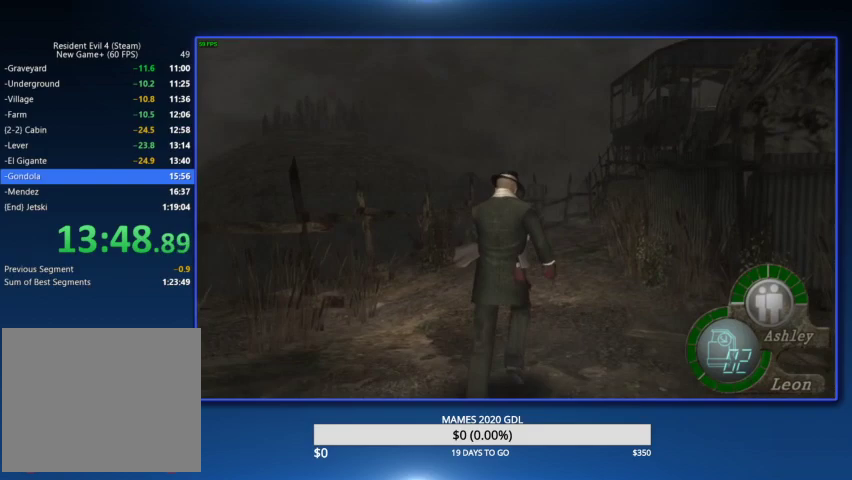
{"buttons": [], "left_stick": "up", "right_stick": "center", "events": []}
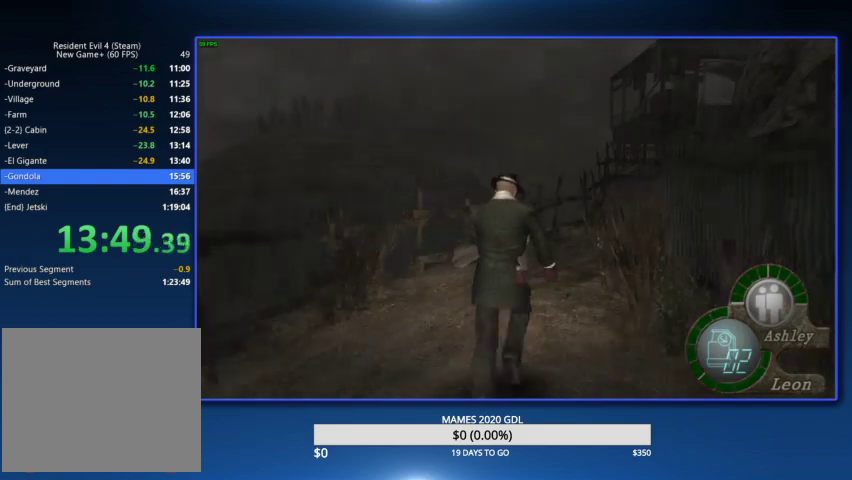
{"buttons": [], "left_stick": "up", "right_stick": "center", "events": [[367, "DPAD_RIGHT", "down"], [433, "DPAD_RIGHT", "up"]]}
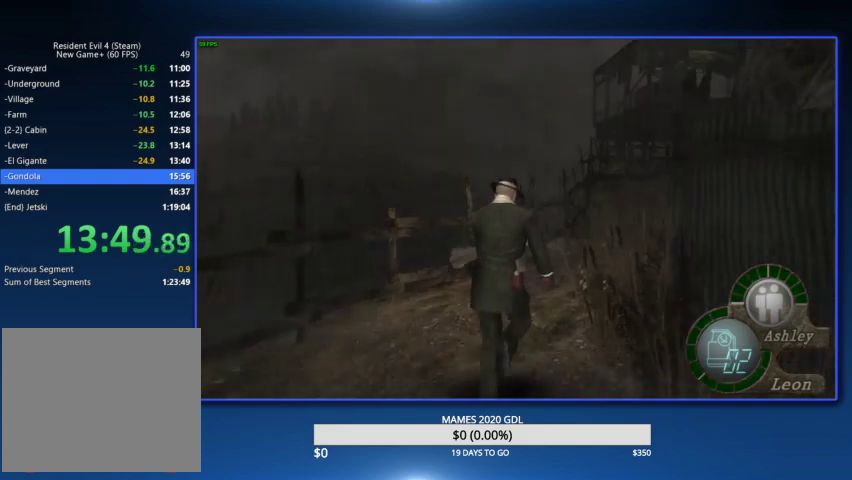
{"buttons": [], "left_stick": "up", "right_stick": "center", "events": [[200, "DPAD_RIGHT", "down"], [300, "DPAD_RIGHT", "up"]]}
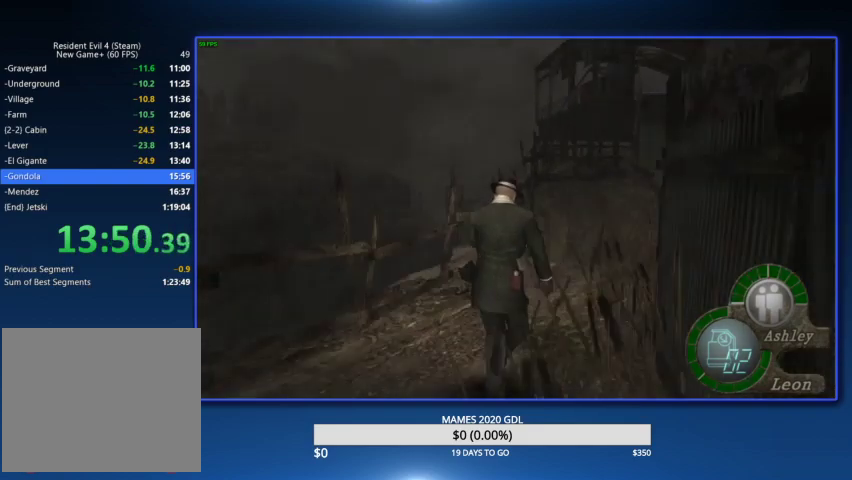
{"buttons": [], "left_stick": "up", "right_stick": "center", "events": []}
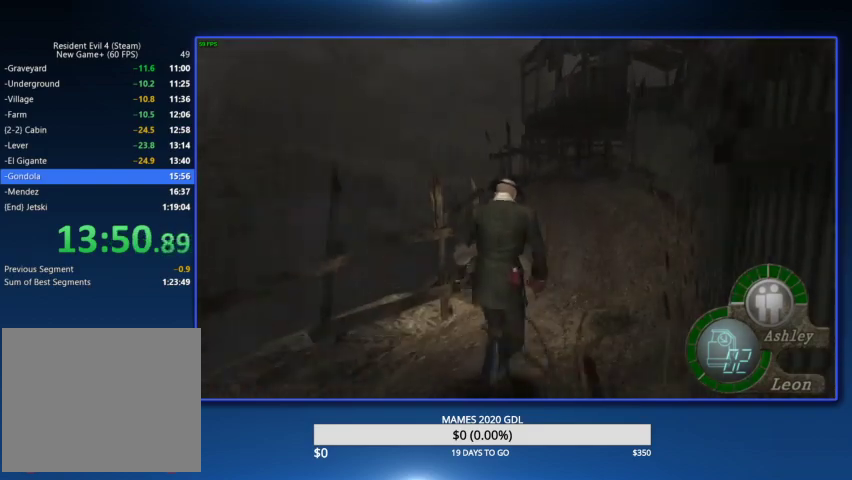
{"buttons": [], "left_stick": "up", "right_stick": "center", "events": []}
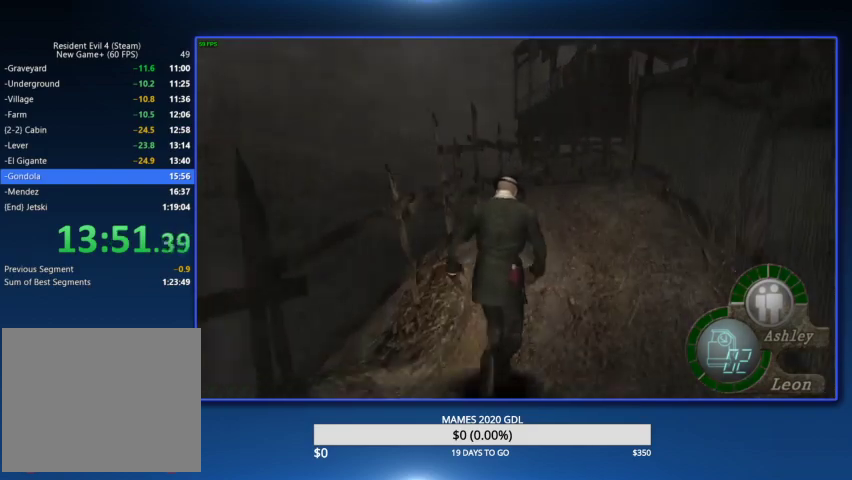
{"buttons": [], "left_stick": "up", "right_stick": "center", "events": [[200, "DPAD_RIGHT", "down"], [267, "DPAD_RIGHT", "up"]]}